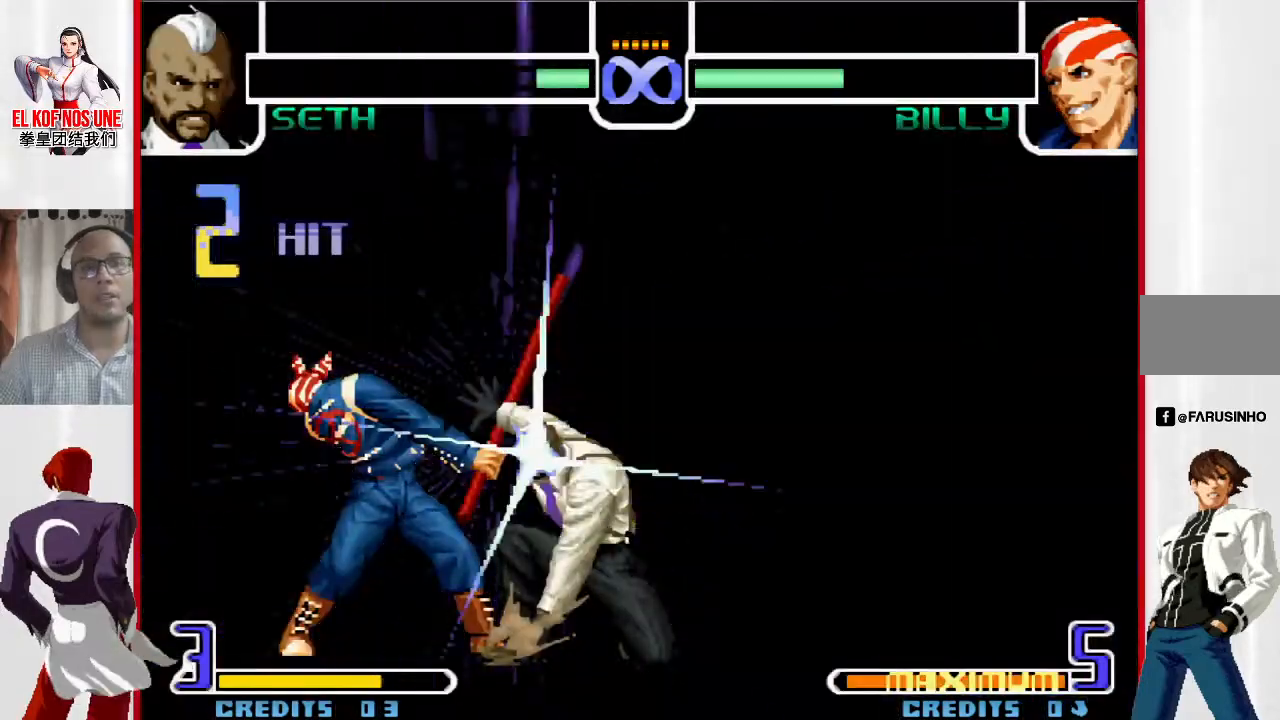
Gameplay with a controller (arcade stick); each line is a JSON object with the inputs held at the frame after it. "events" lists button and stick changes between this image and that frame as [ms after this image, input, new state], when the widget could be followed in between. Not read: L3 R3.
{"buttons": [], "left_stick": "center", "events": []}
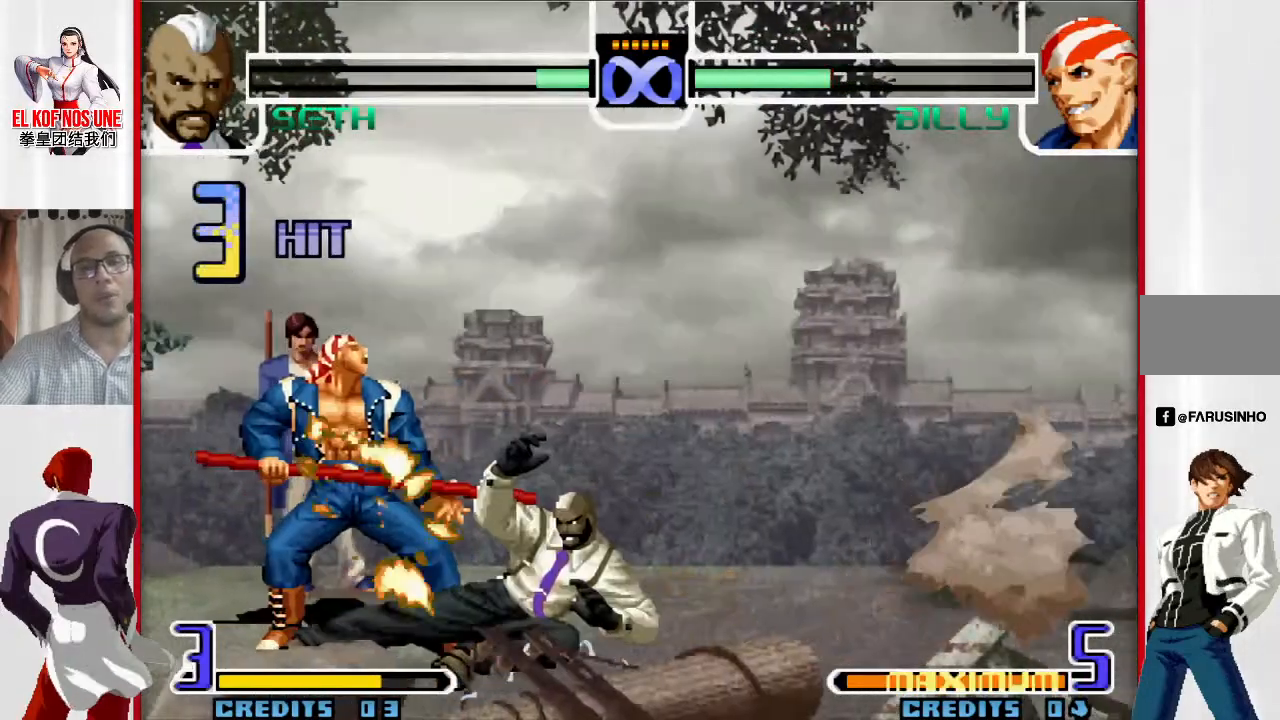
{"buttons": [], "left_stick": "center", "events": []}
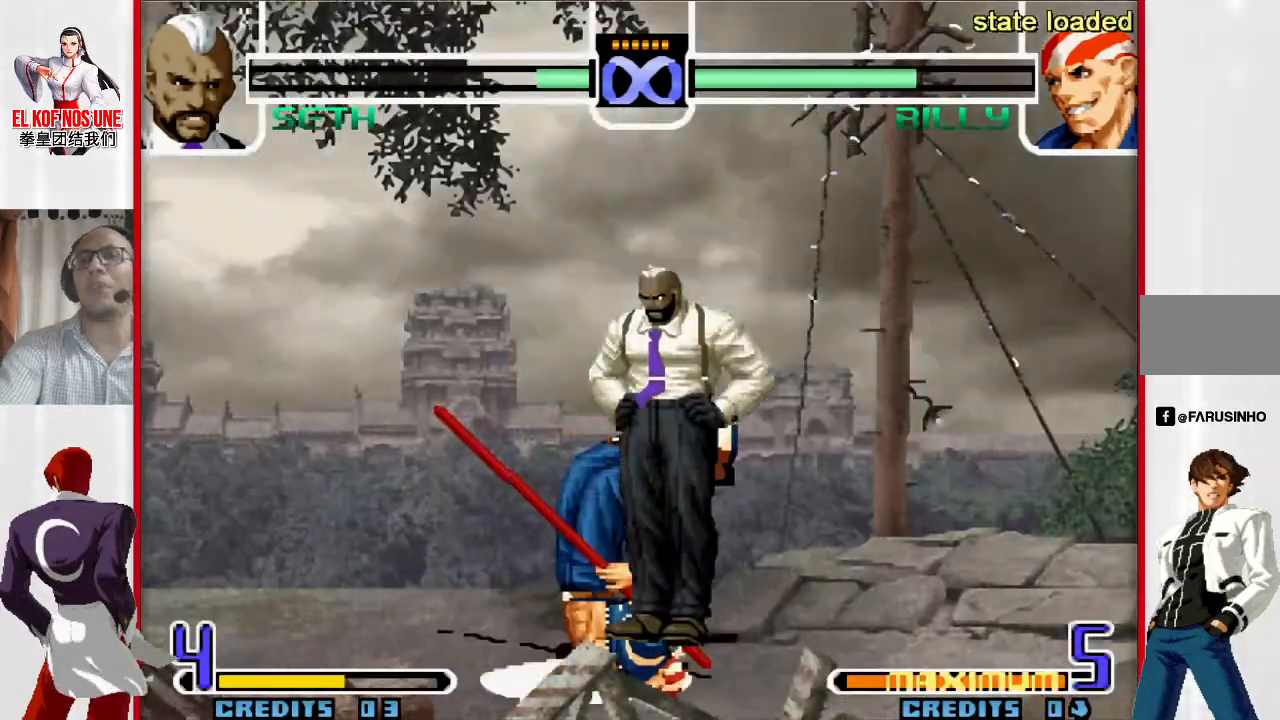
{"buttons": [], "left_stick": "center", "events": [[350, "left_stick", "up-left"], [400, "left_stick", "center"]]}
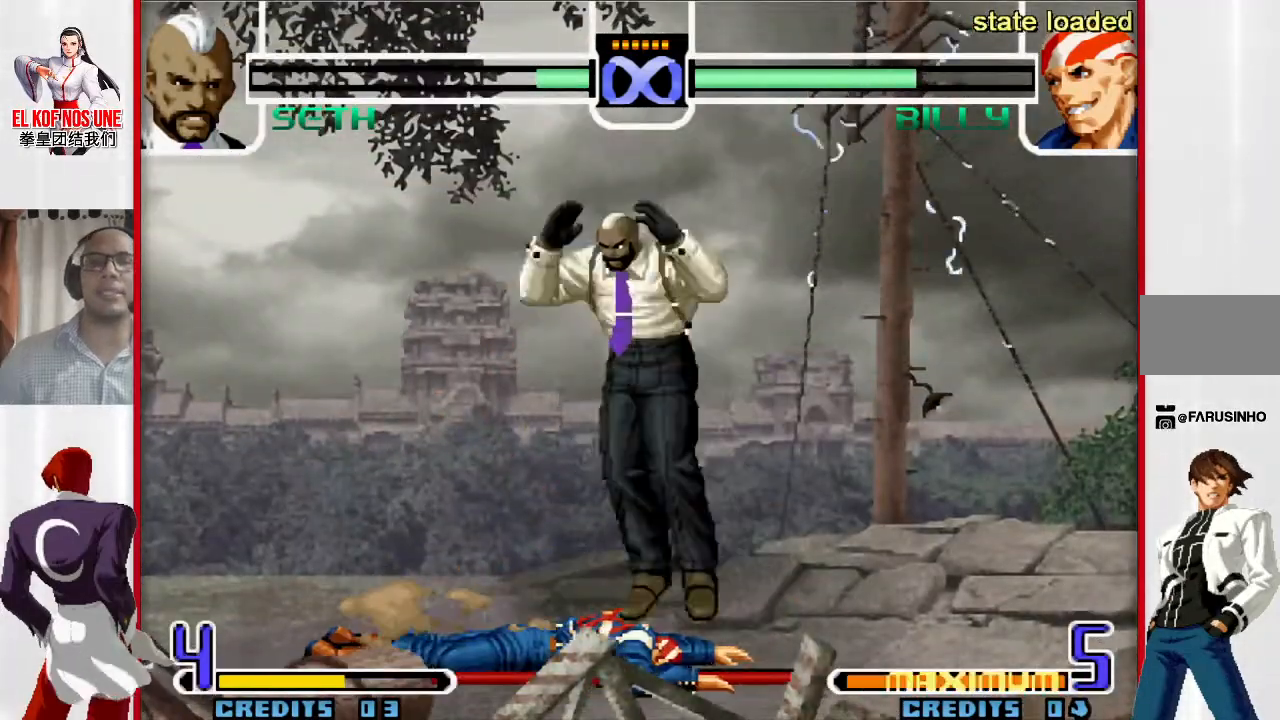
{"buttons": ["R1"], "left_stick": "right", "events": [[333, "L2", "down"], [417, "L2", "up"], [433, "left_stick", "right"], [483, "R1", "down"]]}
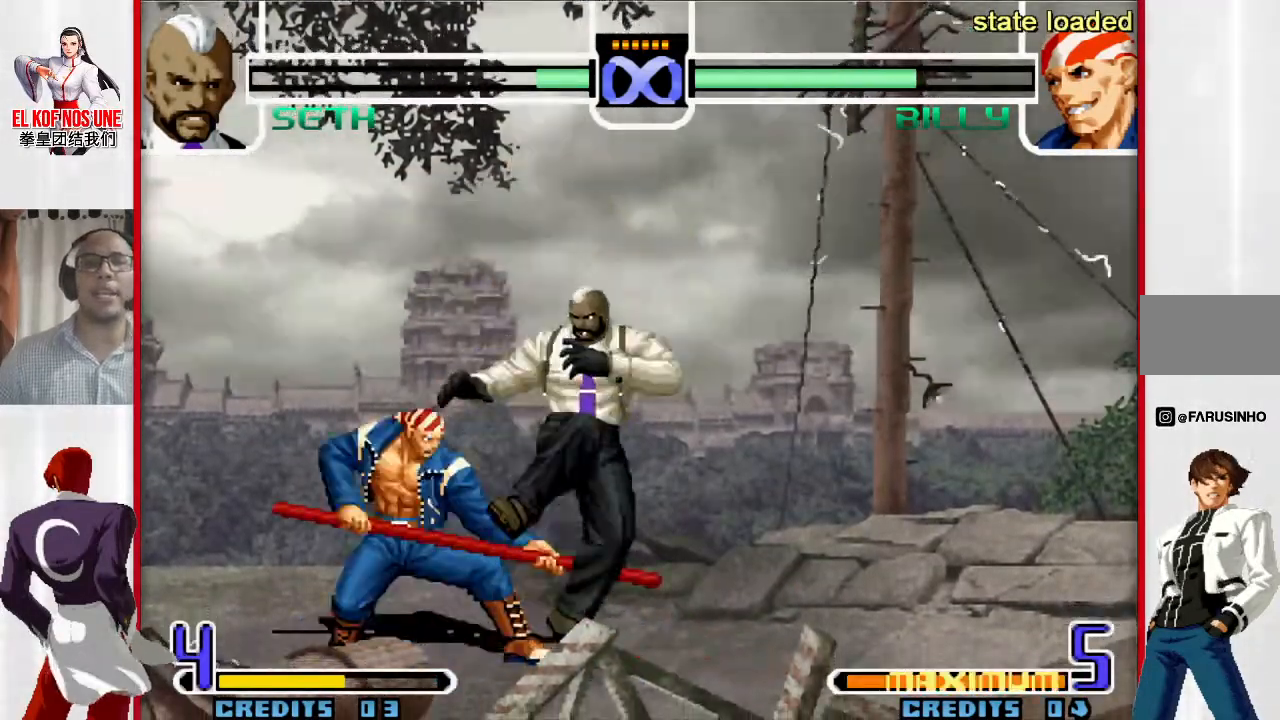
{"buttons": ["L1"], "left_stick": "center", "events": [[33, "R1", "up"], [100, "R1", "down"], [167, "left_stick", "down"], [200, "R1", "up"], [233, "left_stick", "left"], [367, "left_stick", "down"], [433, "left_stick", "right"], [467, "L1", "down"], [500, "left_stick", "center"]]}
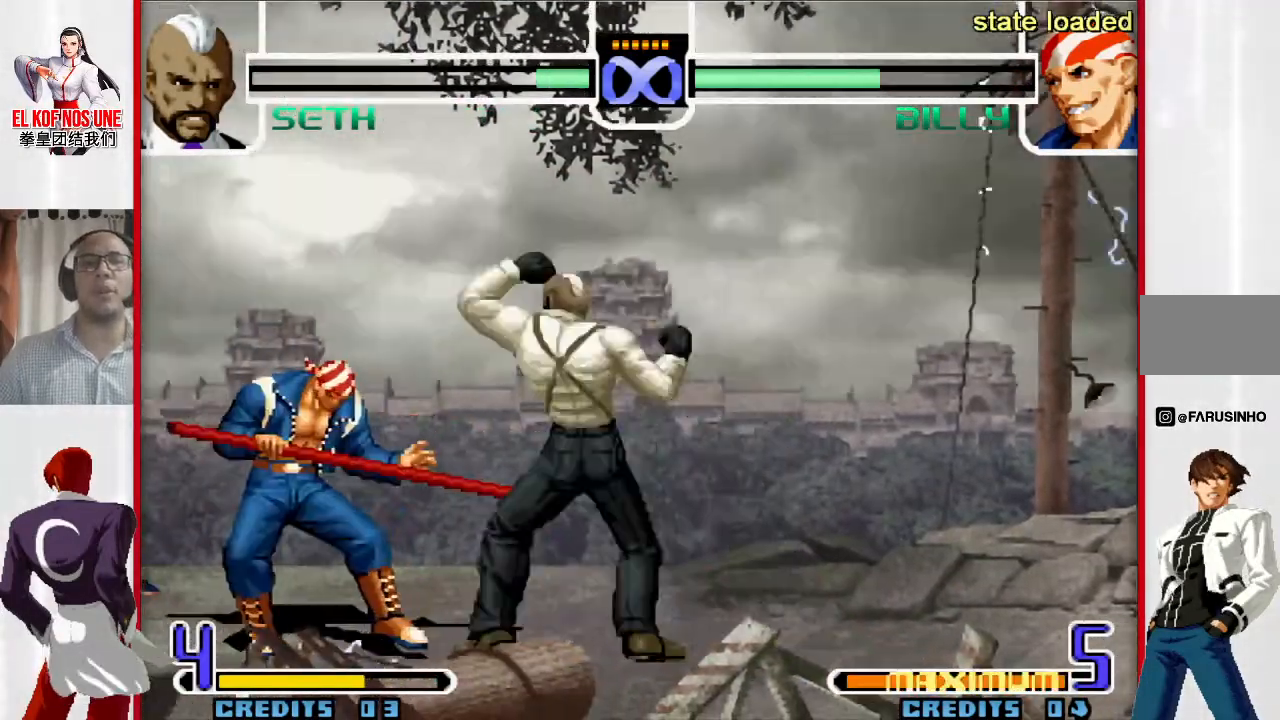
{"buttons": [], "left_stick": "center", "events": [[67, "L1", "up"]]}
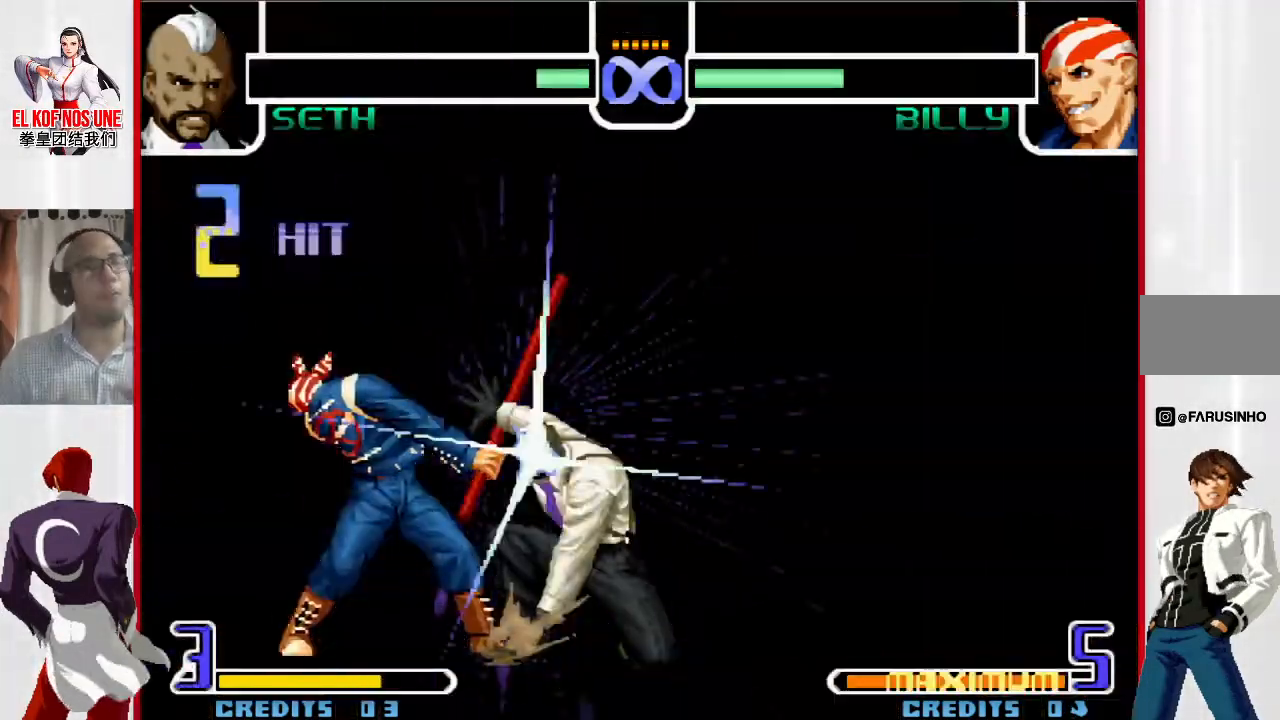
{"buttons": [], "left_stick": "center", "events": []}
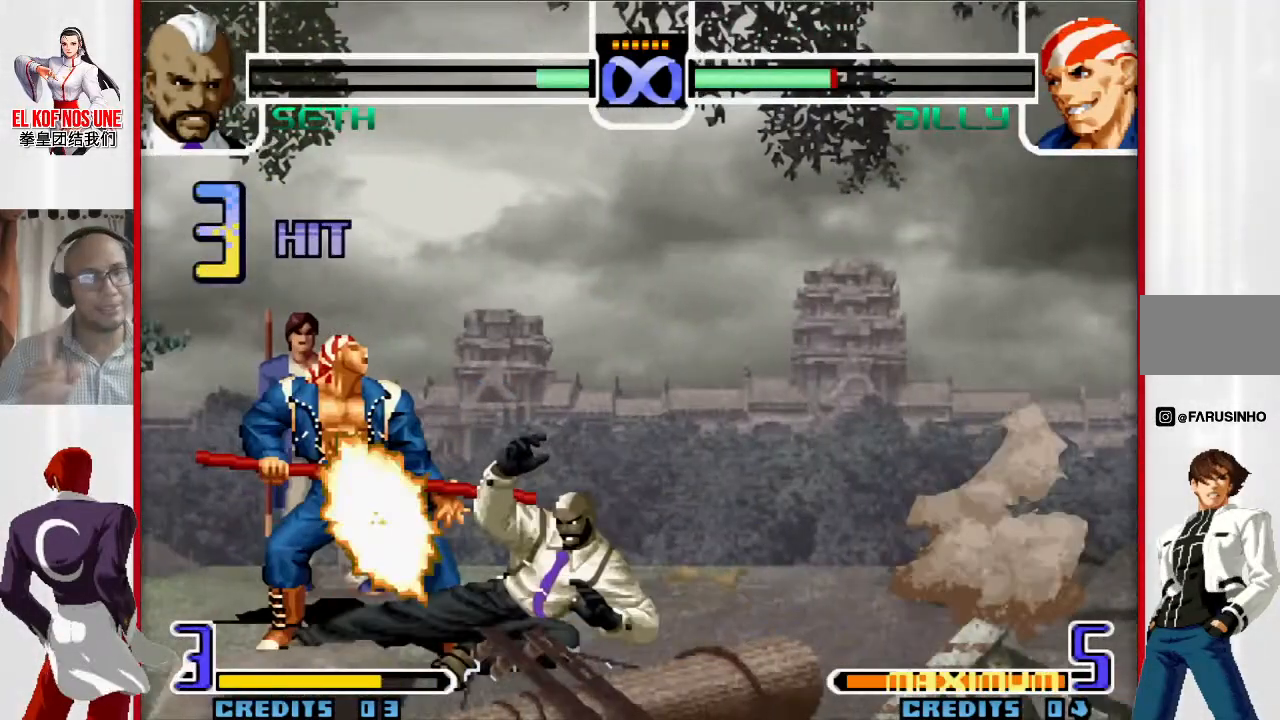
{"buttons": [], "left_stick": "center", "events": []}
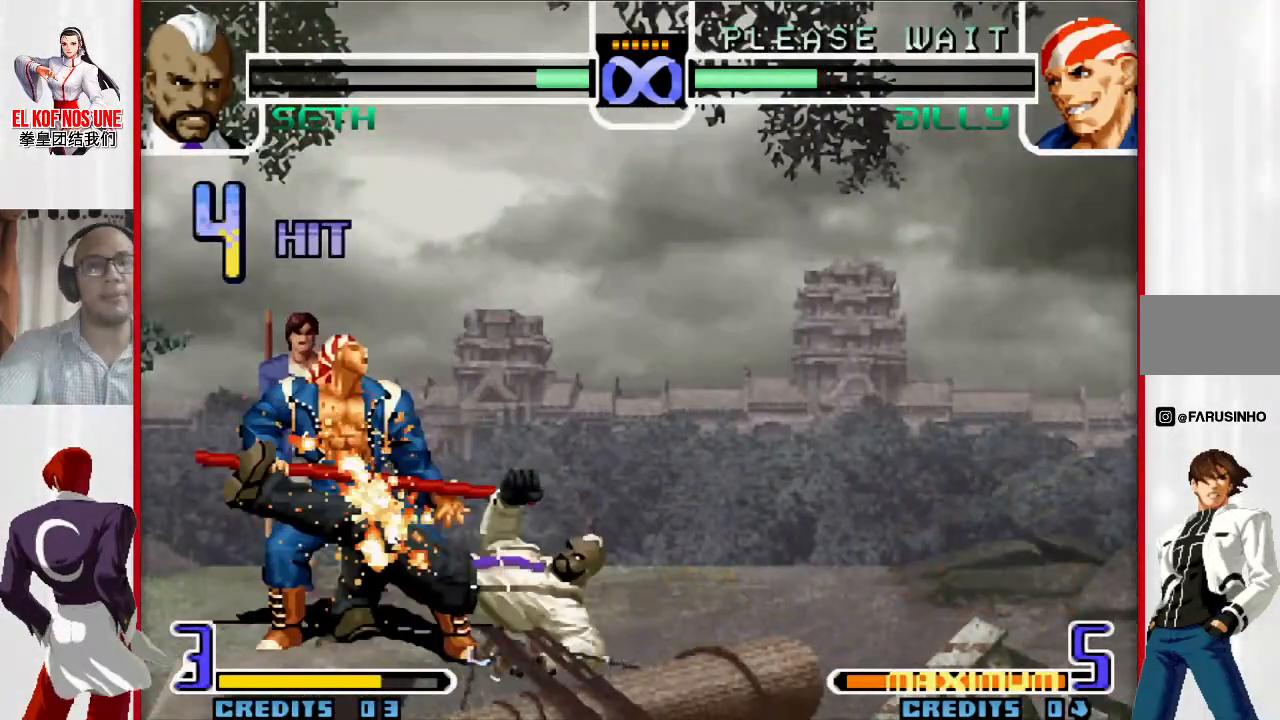
{"buttons": [], "left_stick": "up-left", "events": [[483, "left_stick", "up-left"]]}
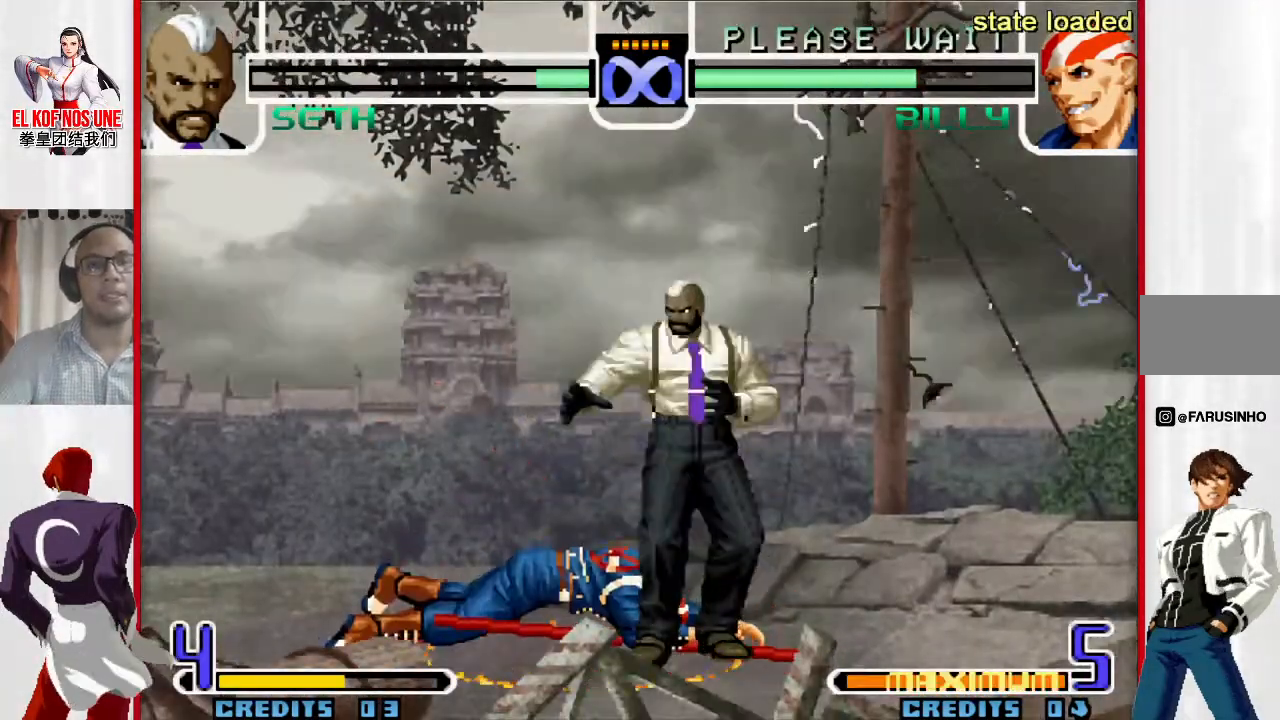
{"buttons": ["L2"], "left_stick": "center", "events": [[83, "left_stick", "center"], [467, "L2", "down"]]}
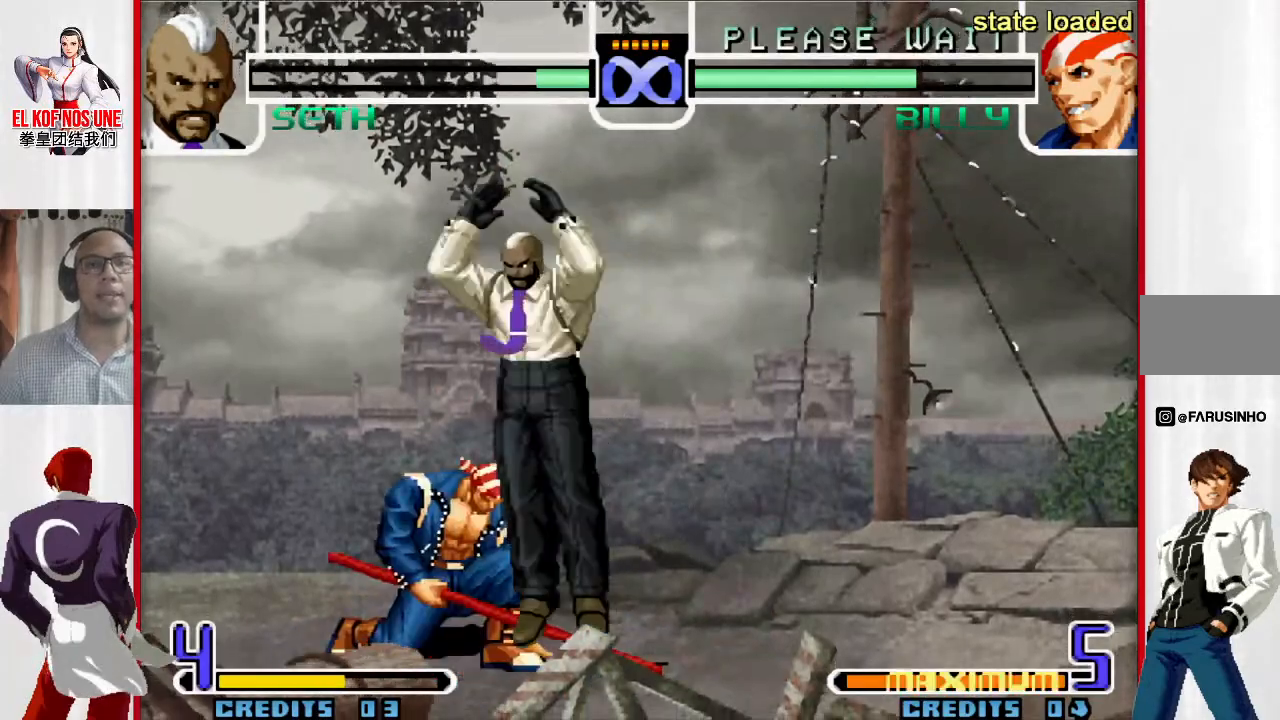
{"buttons": [], "left_stick": "down", "events": [[33, "left_stick", "right"], [50, "L2", "up"], [133, "R1", "down"], [183, "R1", "up"], [250, "R1", "down"], [267, "left_stick", "down"], [350, "left_stick", "left"], [367, "R1", "up"], [500, "left_stick", "down"]]}
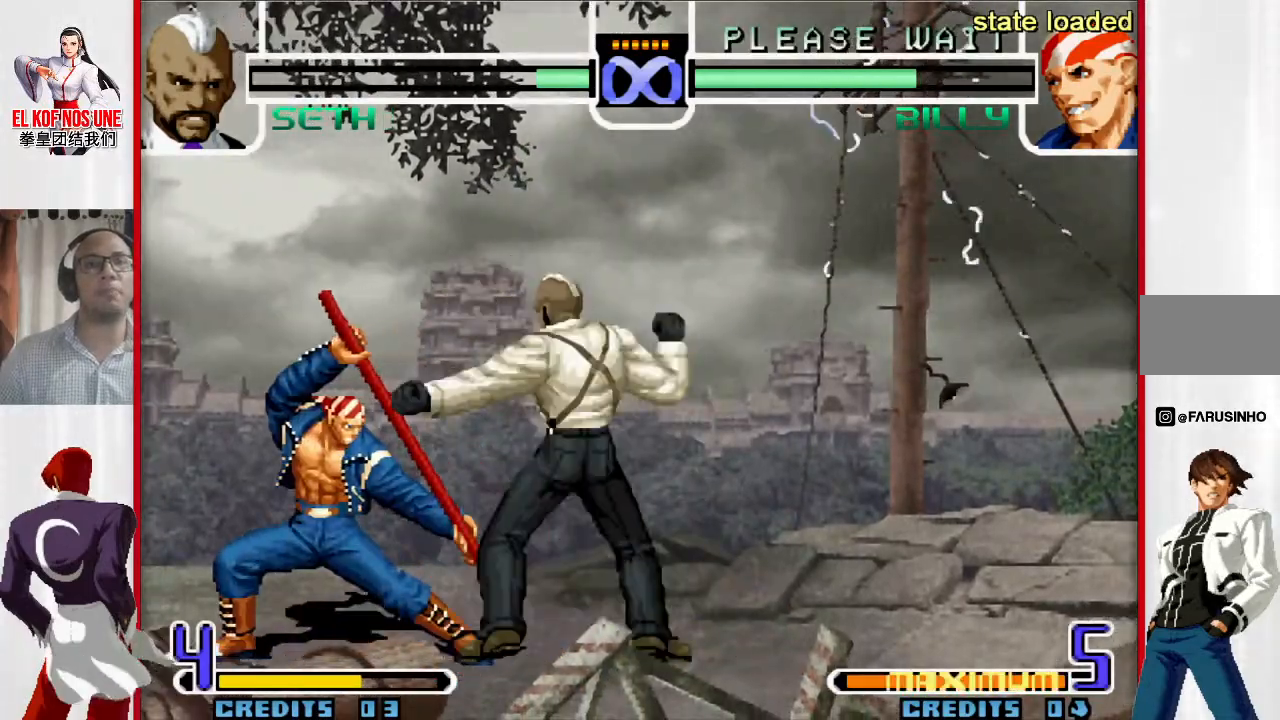
{"buttons": [], "left_stick": "center", "events": [[183, "left_stick", "center"]]}
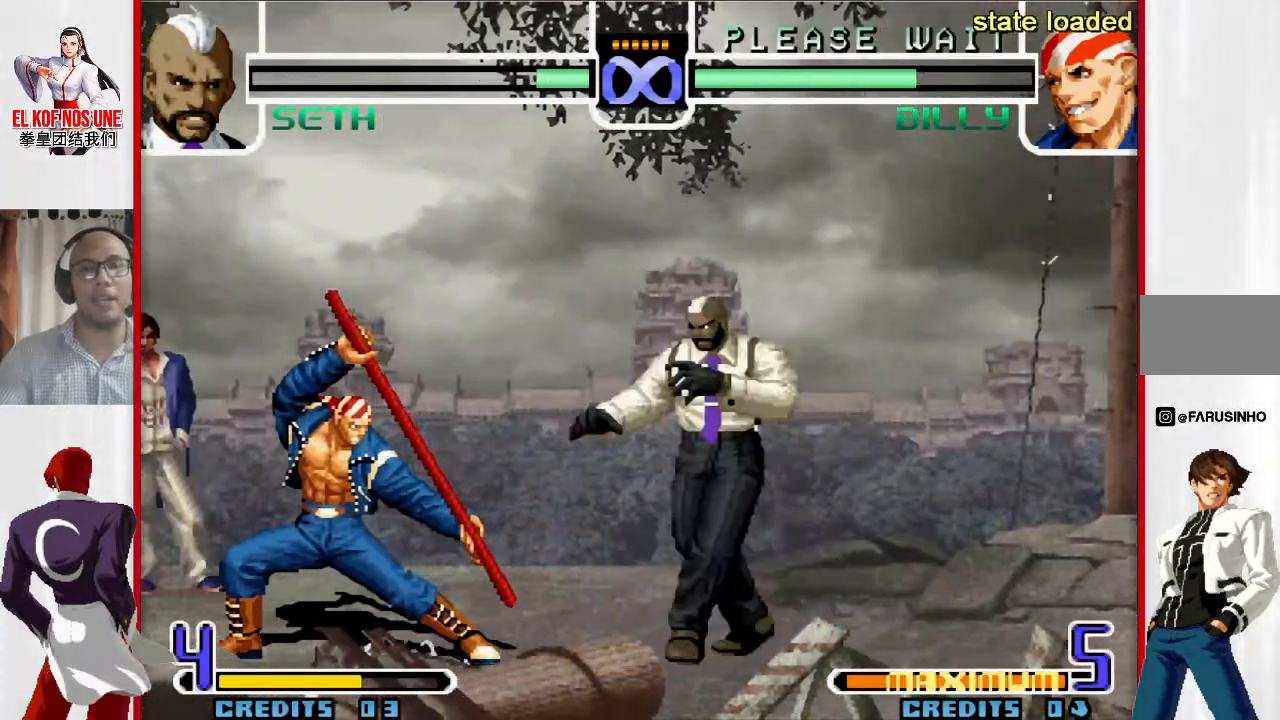
{"buttons": [], "left_stick": "center", "events": []}
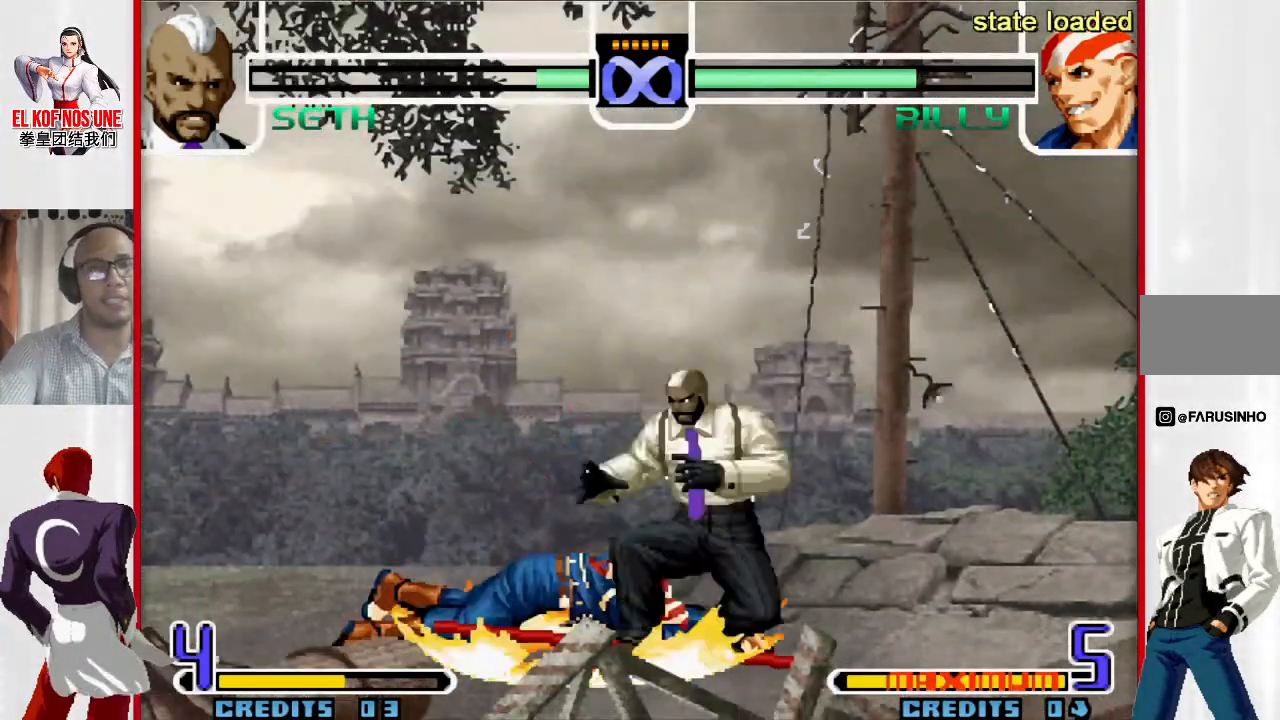
{"buttons": [], "left_stick": "center", "events": [[167, "left_stick", "up-left"], [233, "left_stick", "center"]]}
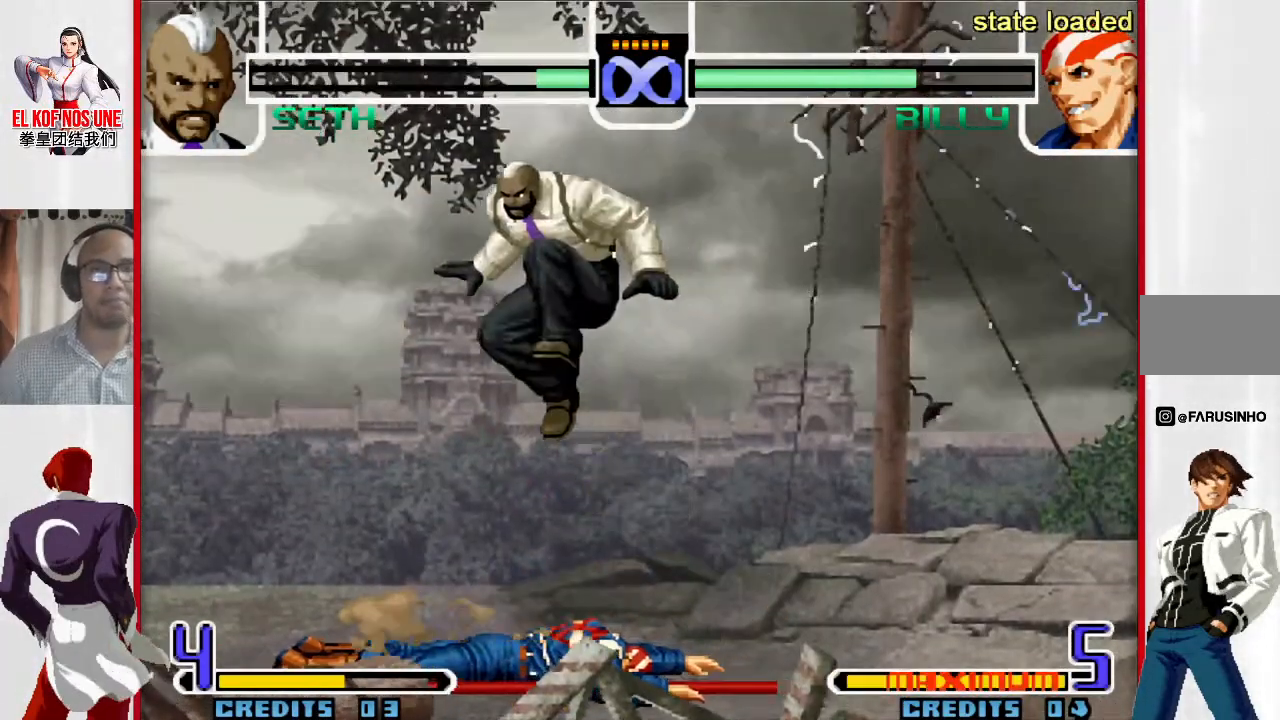
{"buttons": [], "left_stick": "right", "events": [[267, "L2", "down"], [350, "L2", "up"], [367, "left_stick", "right"], [433, "R1", "down"], [483, "R1", "up"]]}
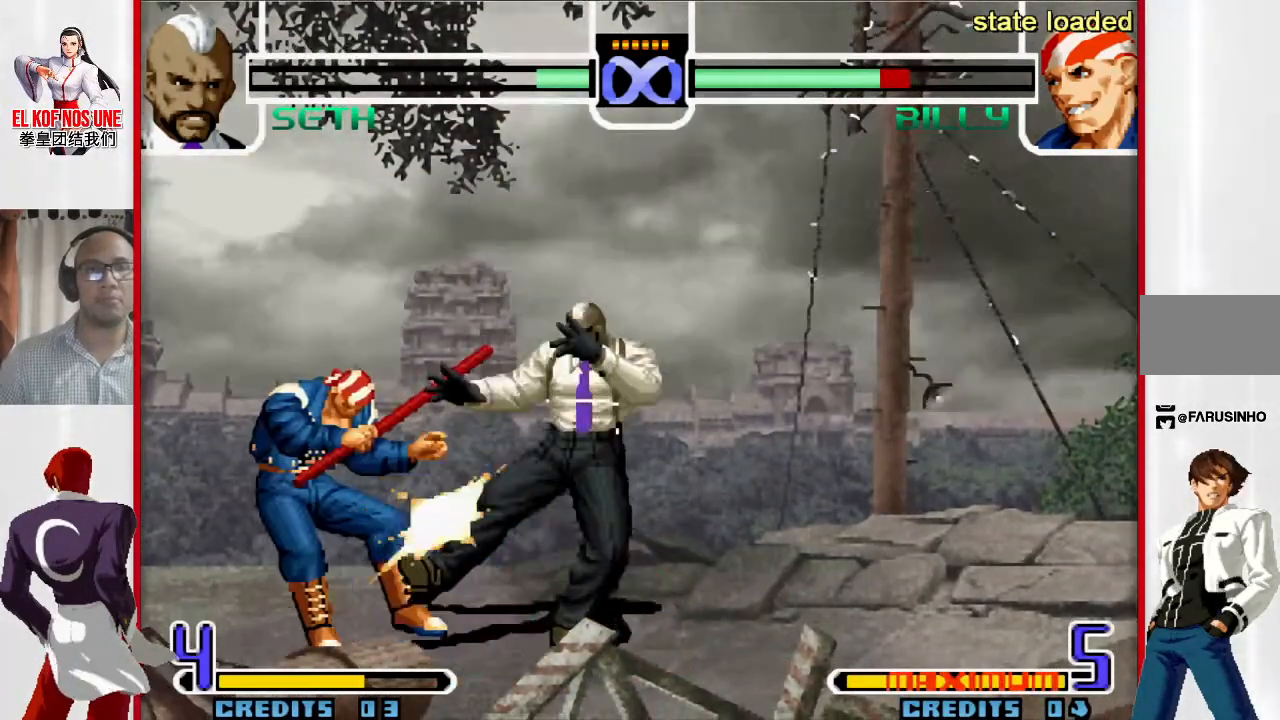
{"buttons": ["L1"], "left_stick": "left", "events": [[33, "R1", "down"], [200, "R1", "up"], [450, "L1", "down"], [450, "R2", "down"], [483, "left_stick", "left"], [500, "R2", "up"]]}
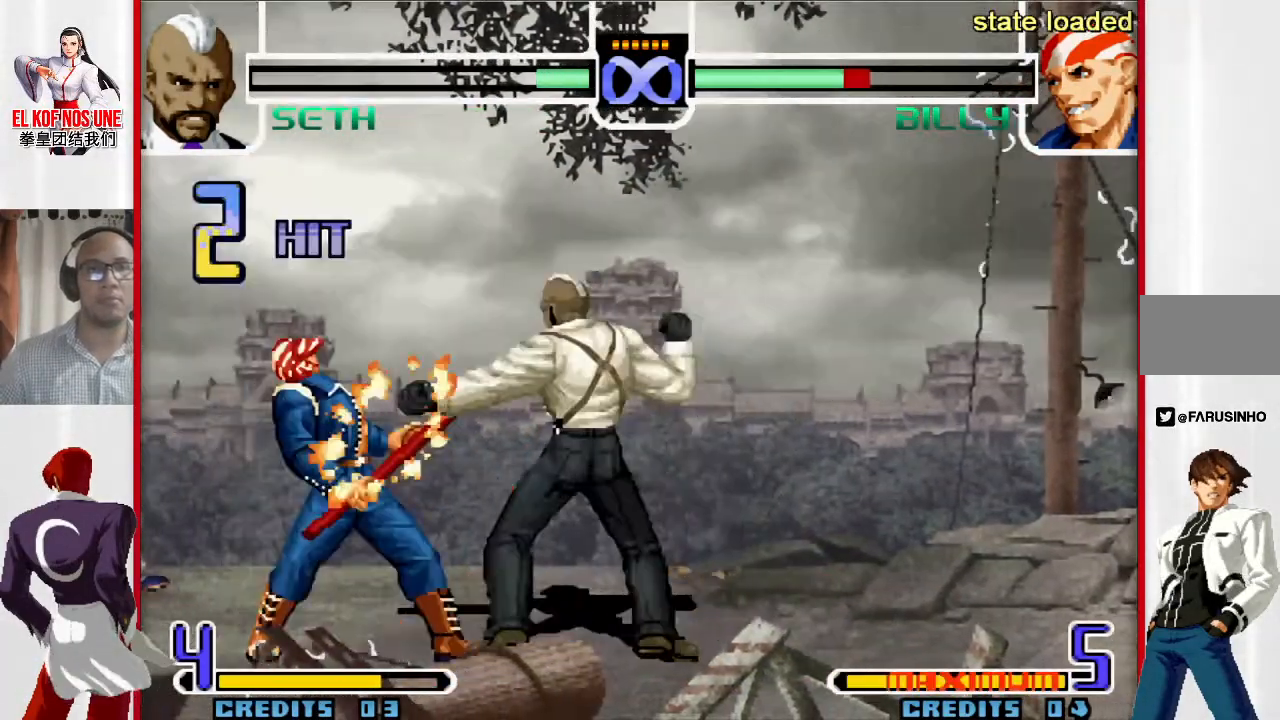
{"buttons": [], "left_stick": "down-left", "events": [[17, "L1", "up"], [67, "left_stick", "center"], [133, "left_stick", "left"], [217, "left_stick", "down-left"], [267, "R2", "down"], [350, "R2", "up"], [400, "L1", "down"], [450, "L1", "up"]]}
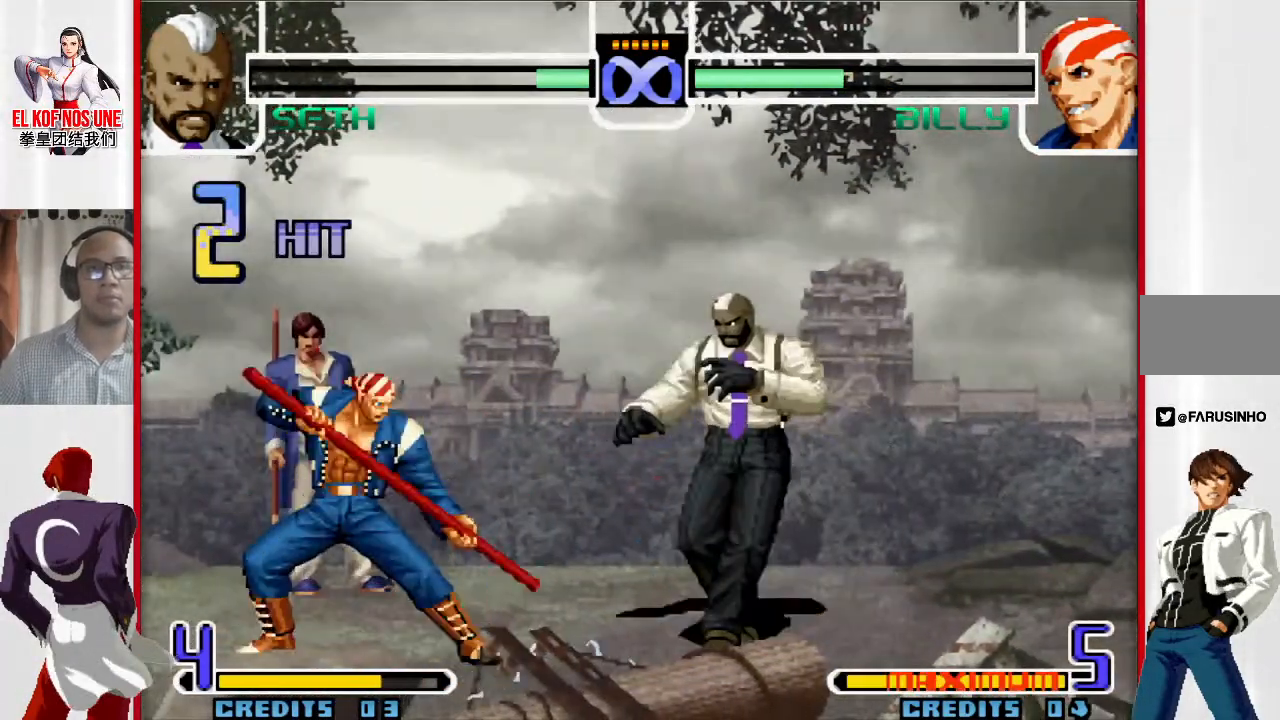
{"buttons": [], "left_stick": "center", "events": [[17, "L1", "down"], [17, "left_stick", "down"], [117, "L1", "up"], [183, "left_stick", "center"], [400, "left_stick", "left"], [500, "left_stick", "center"]]}
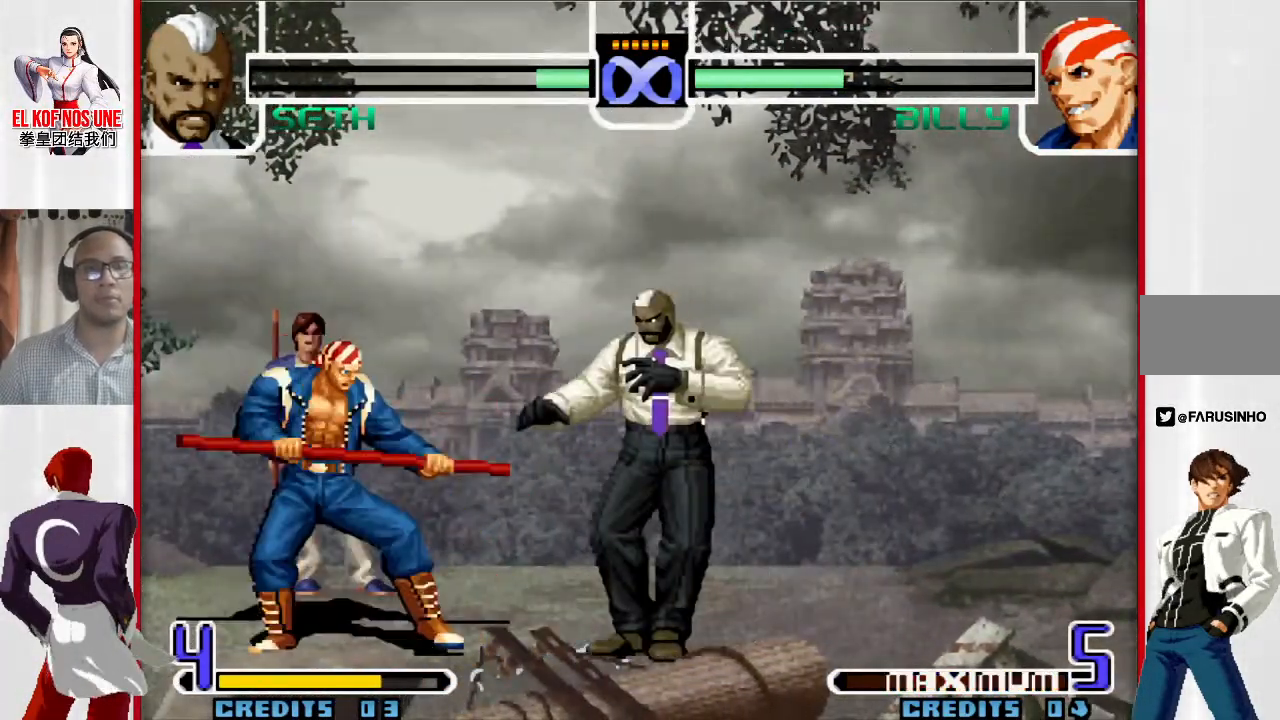
{"buttons": ["L2"], "left_stick": "left", "events": [[50, "left_stick", "left"], [450, "L2", "down"]]}
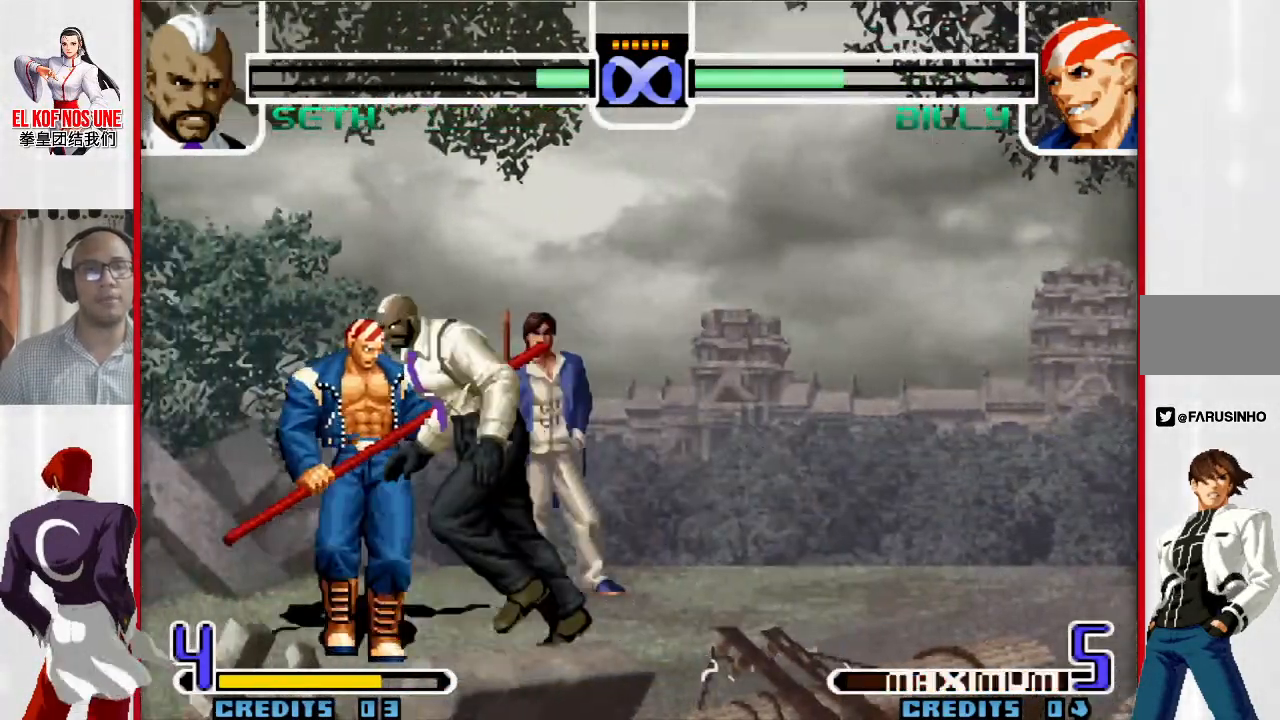
{"buttons": [], "left_stick": "right", "events": [[50, "L2", "up"], [100, "left_stick", "right"], [117, "R1", "down"], [167, "R1", "up"], [200, "R1", "down"], [333, "R1", "up"]]}
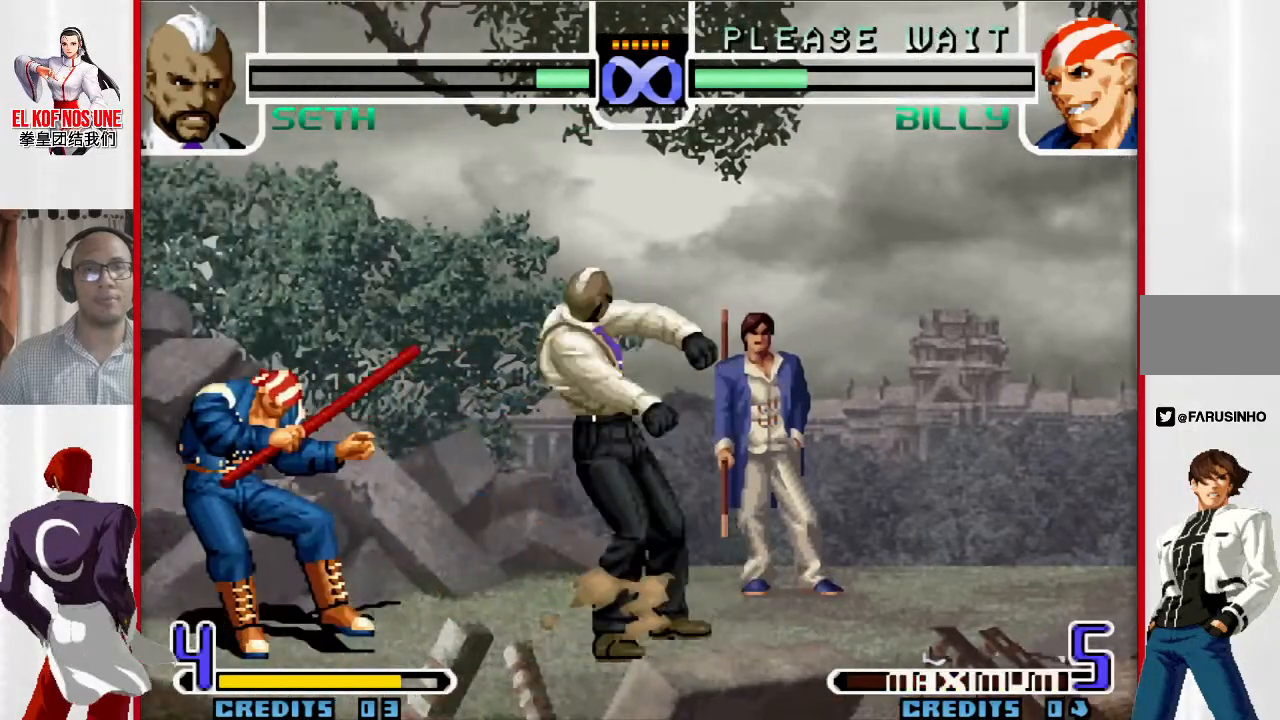
{"buttons": ["R2"], "left_stick": "down-left", "events": [[117, "L1", "down"], [117, "R2", "down"], [150, "left_stick", "left"], [183, "L1", "up"], [183, "R2", "up"], [250, "left_stick", "center"], [300, "left_stick", "left"], [400, "left_stick", "down-left"], [450, "R2", "down"]]}
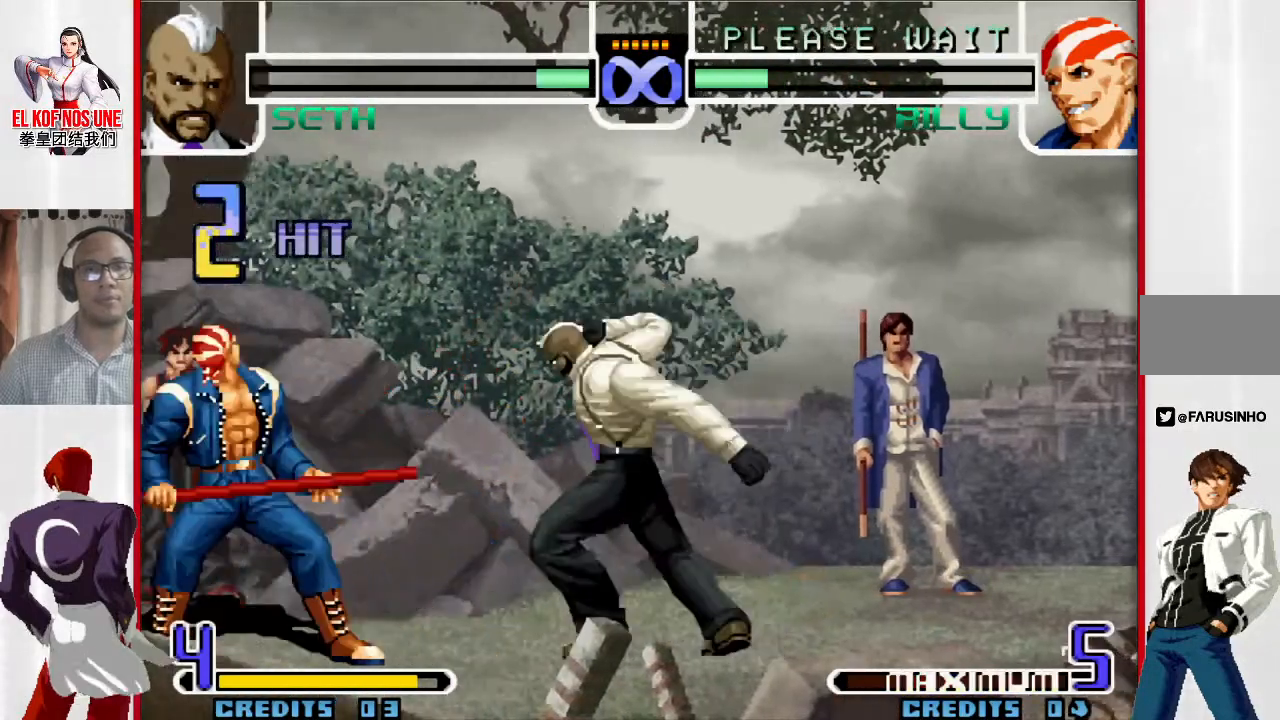
{"buttons": [], "left_stick": "center", "events": [[50, "R2", "up"], [100, "L1", "down"], [133, "L1", "up"], [317, "left_stick", "center"]]}
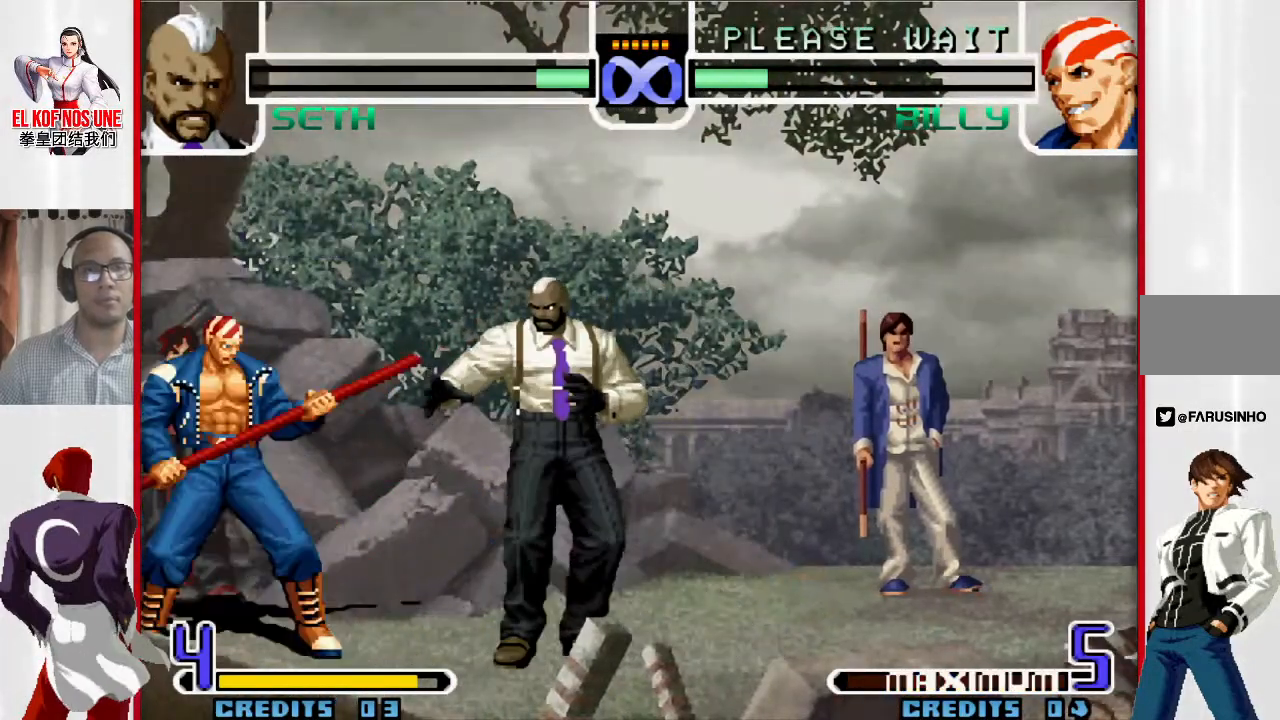
{"buttons": [], "left_stick": "left", "events": [[83, "left_stick", "left"], [200, "left_stick", "center"], [250, "left_stick", "left"], [417, "L2", "down"], [500, "L2", "up"]]}
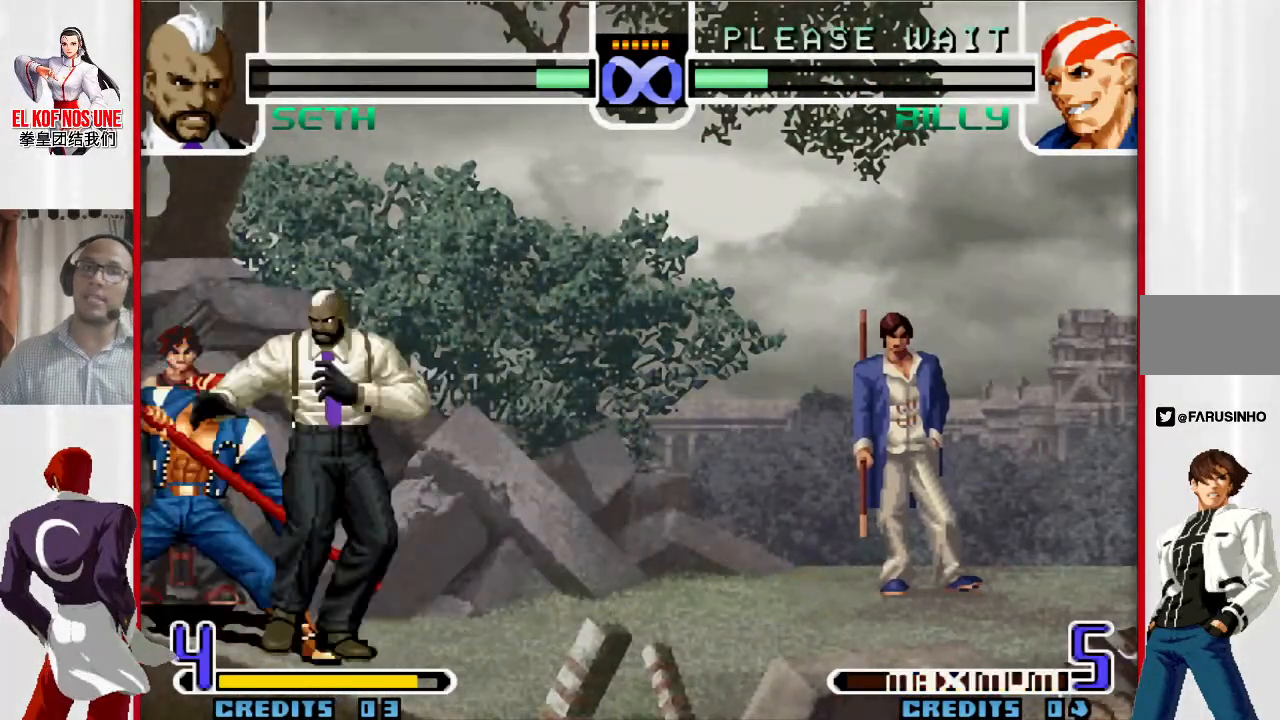
{"buttons": [], "left_stick": "center", "events": [[67, "left_stick", "right"], [83, "R1", "down"], [133, "R1", "up"], [167, "R1", "down"], [283, "R1", "up"], [500, "left_stick", "center"]]}
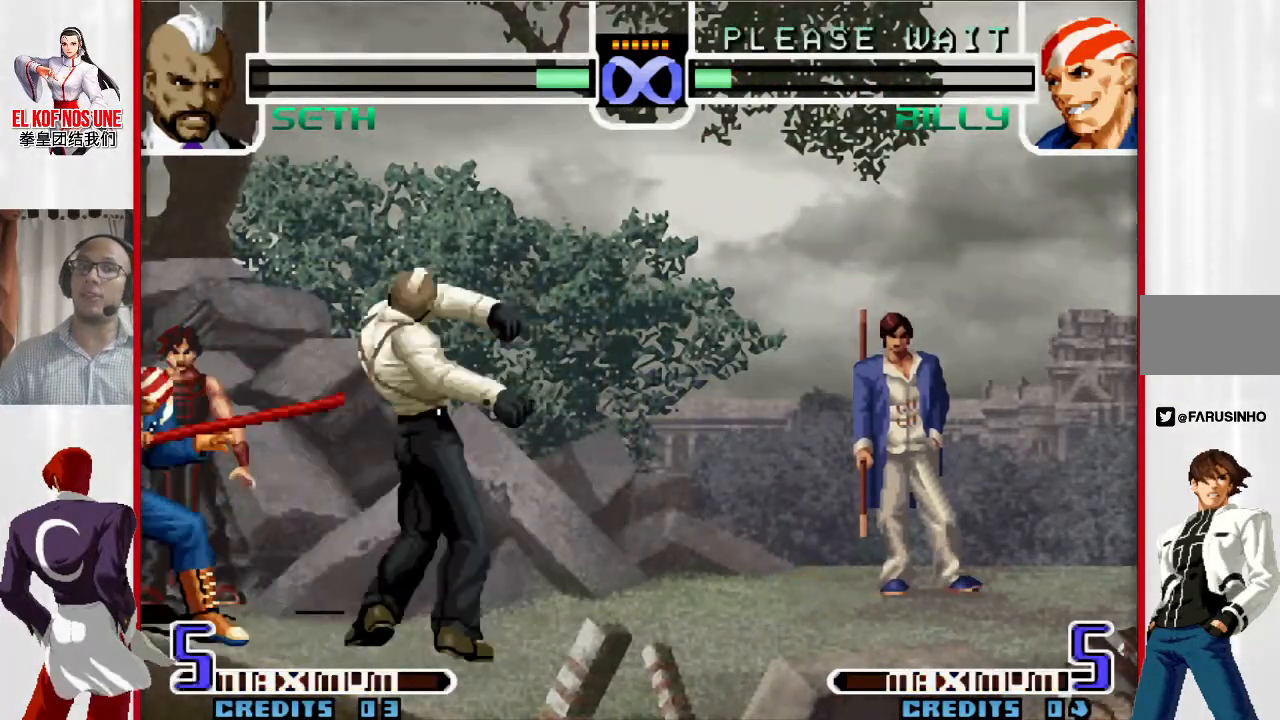
{"buttons": ["L1"], "left_stick": "down-left", "events": [[67, "L1", "down"], [83, "R2", "down"], [117, "R2", "up"], [117, "left_stick", "left"], [133, "L1", "up"], [200, "left_stick", "center"], [250, "left_stick", "left"], [350, "left_stick", "down-left"], [367, "R2", "down"], [450, "R2", "up"], [500, "L1", "down"]]}
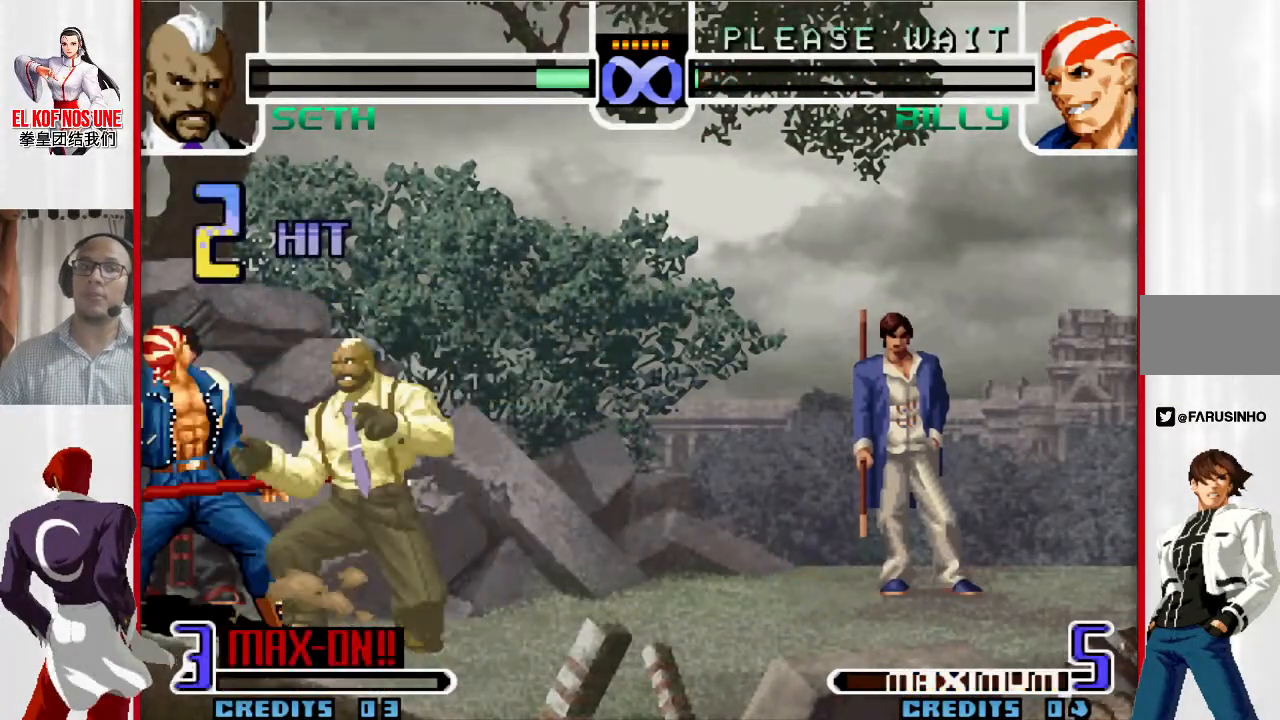
{"buttons": ["R1", "R2"], "left_stick": "right", "events": [[67, "L1", "up"], [117, "L1", "down"], [117, "left_stick", "down-right"], [217, "left_stick", "left"], [267, "L1", "up"], [333, "left_stick", "down"], [417, "left_stick", "right"], [467, "R1", "down"], [467, "R2", "down"]]}
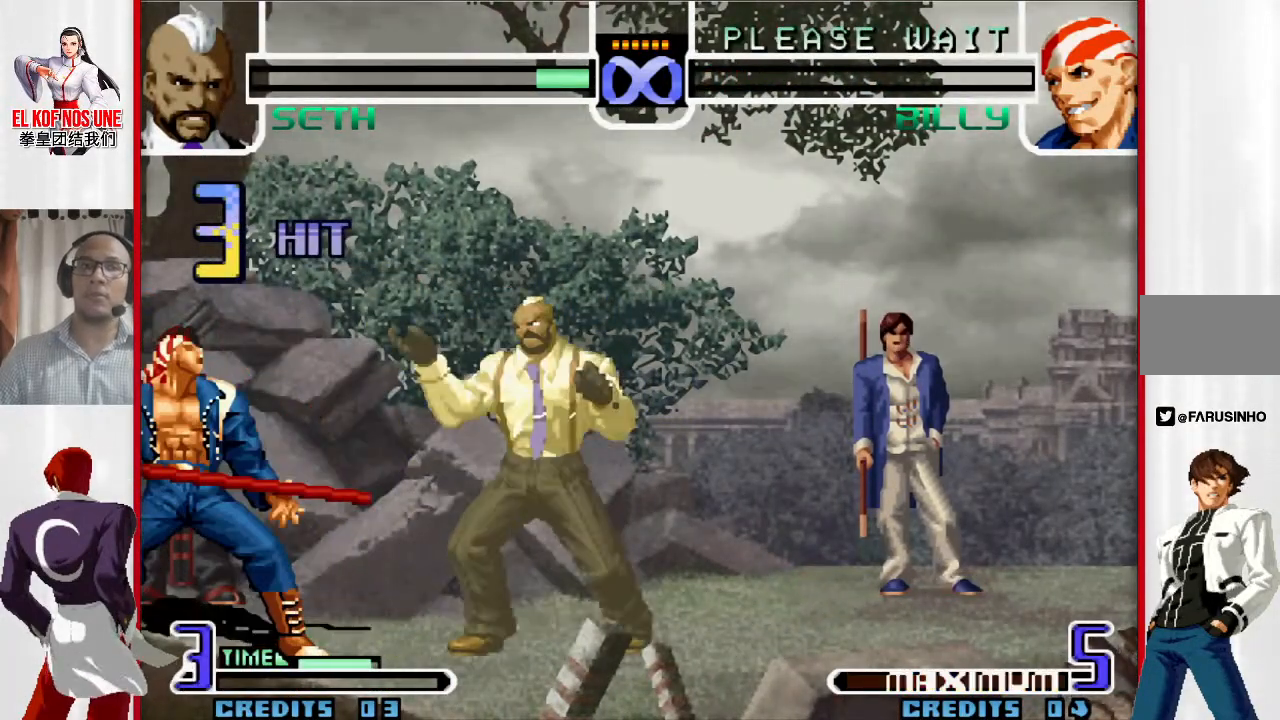
{"buttons": [], "left_stick": "left", "events": [[67, "left_stick", "center"], [83, "R1", "up"], [100, "R2", "up"], [433, "left_stick", "left"]]}
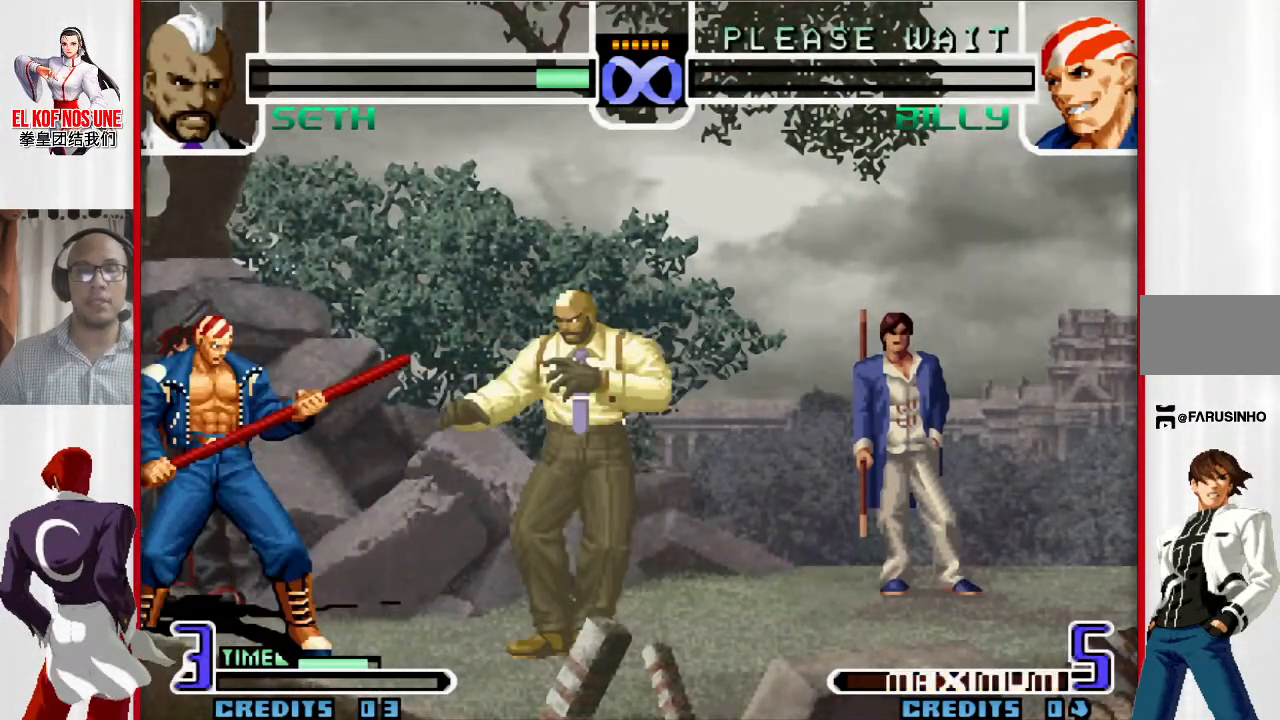
{"buttons": ["L1"], "left_stick": "down-right", "events": [[17, "left_stick", "center"], [83, "left_stick", "left"], [183, "left_stick", "down-left"], [200, "R2", "down"], [283, "R2", "up"], [333, "L1", "down"], [400, "L1", "up"], [417, "left_stick", "down-right"], [467, "L1", "down"]]}
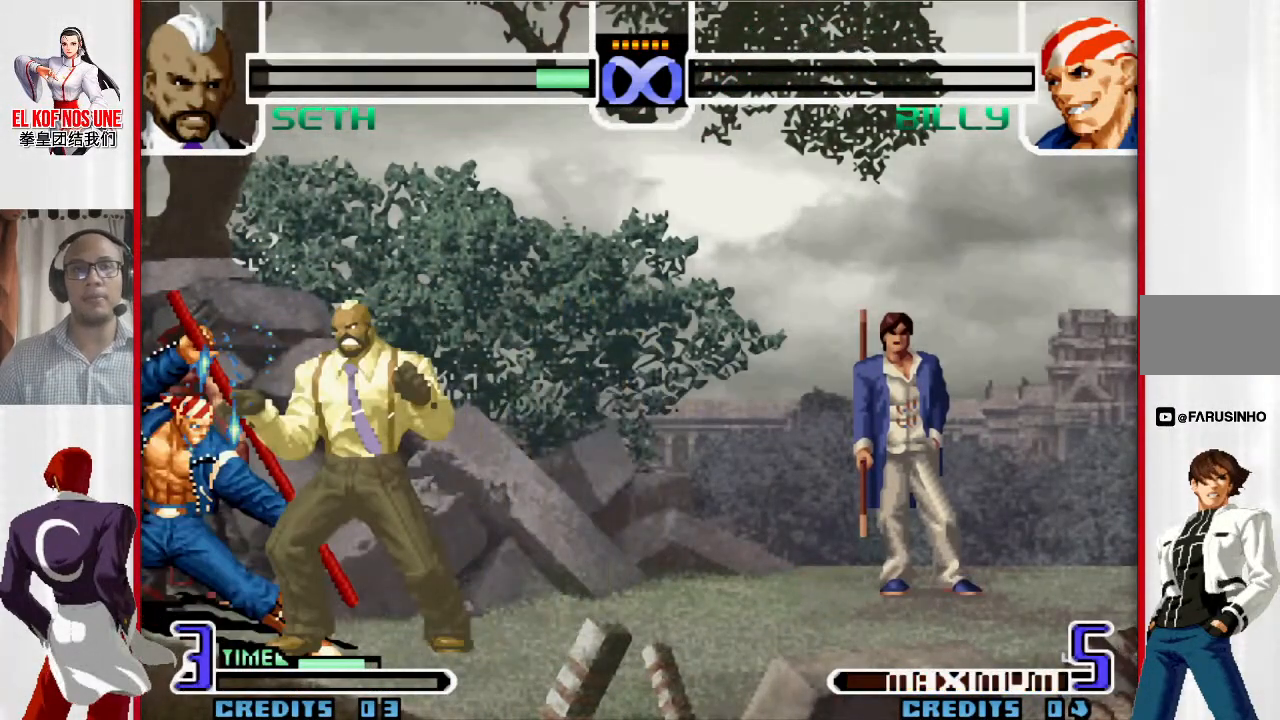
{"buttons": [], "left_stick": "center", "events": [[17, "left_stick", "down-left"], [67, "L1", "up"], [200, "left_stick", "down-right"], [267, "L1", "down"], [267, "L2", "down"], [333, "L1", "up"], [333, "left_stick", "center"], [350, "L2", "up"]]}